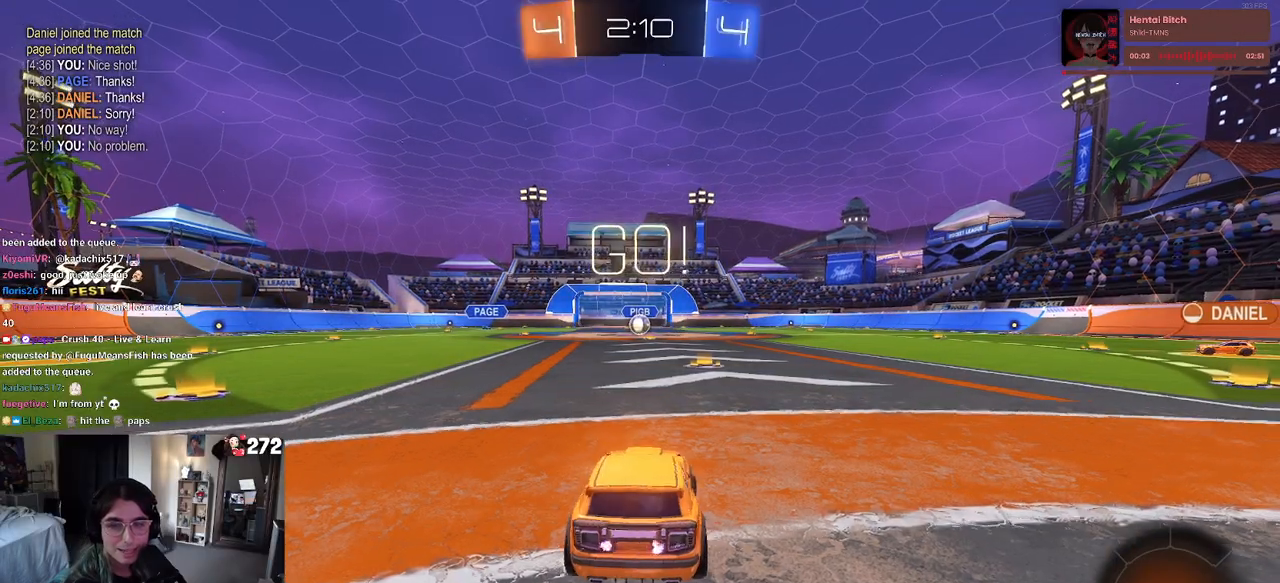
Gameplay with a controller (PlayStation layout); each line is a JSON object with the inputs held at the frame after it. "events" lists button and stick changes between this image and that frame as [ms after this image, input, new state], when the widget could be followed in between.
{"buttons": ["CROSS", "R2"], "left_stick": "up-right", "right_stick": "center", "events": [[33, "left_stick", "center"], [367, "left_stick", "right"], [483, "left_stick", "up-right"], [500, "CROSS", "down"]]}
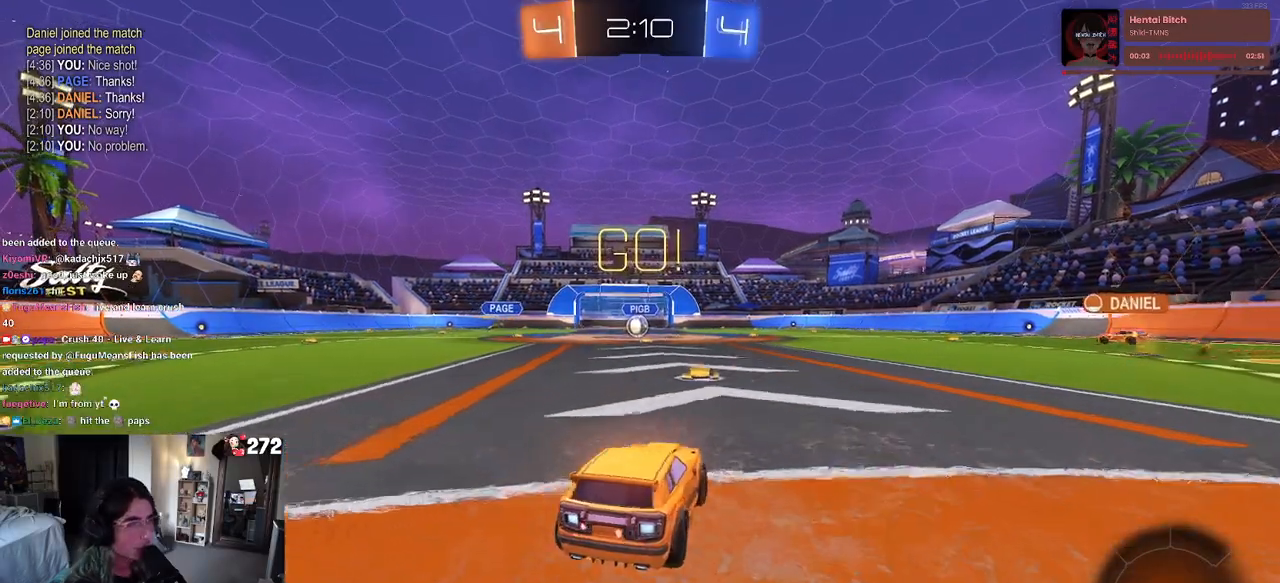
{"buttons": ["SQUARE", "R2"], "left_stick": "down-left", "right_stick": "center"}
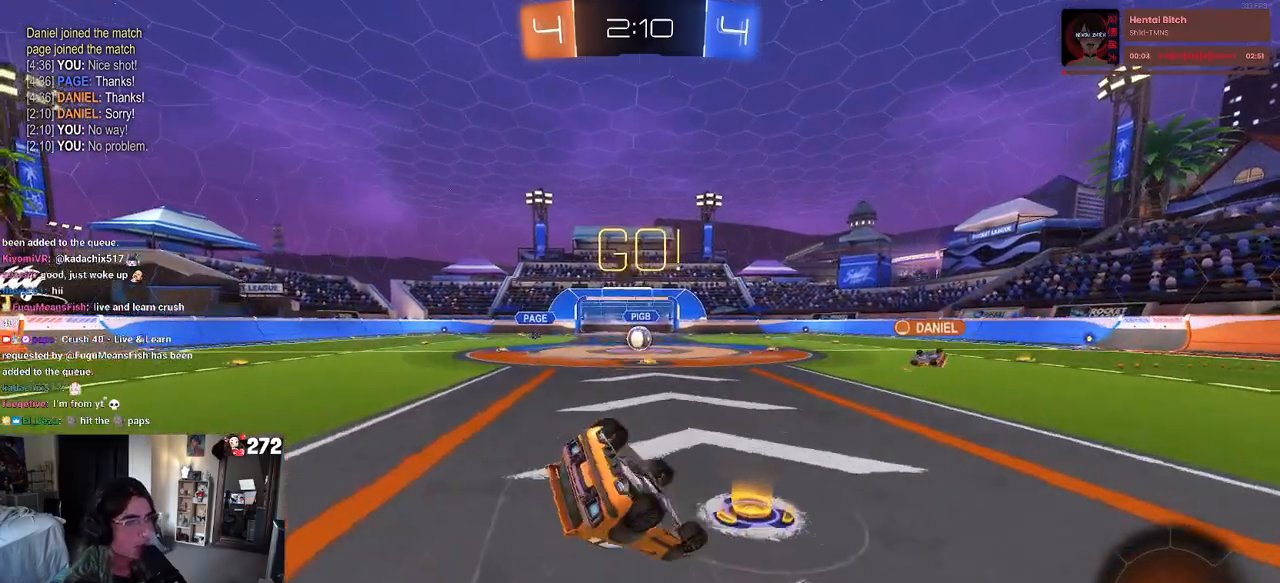
{"buttons": ["SQUARE", "R2"], "left_stick": "down-left", "right_stick": "center", "events": []}
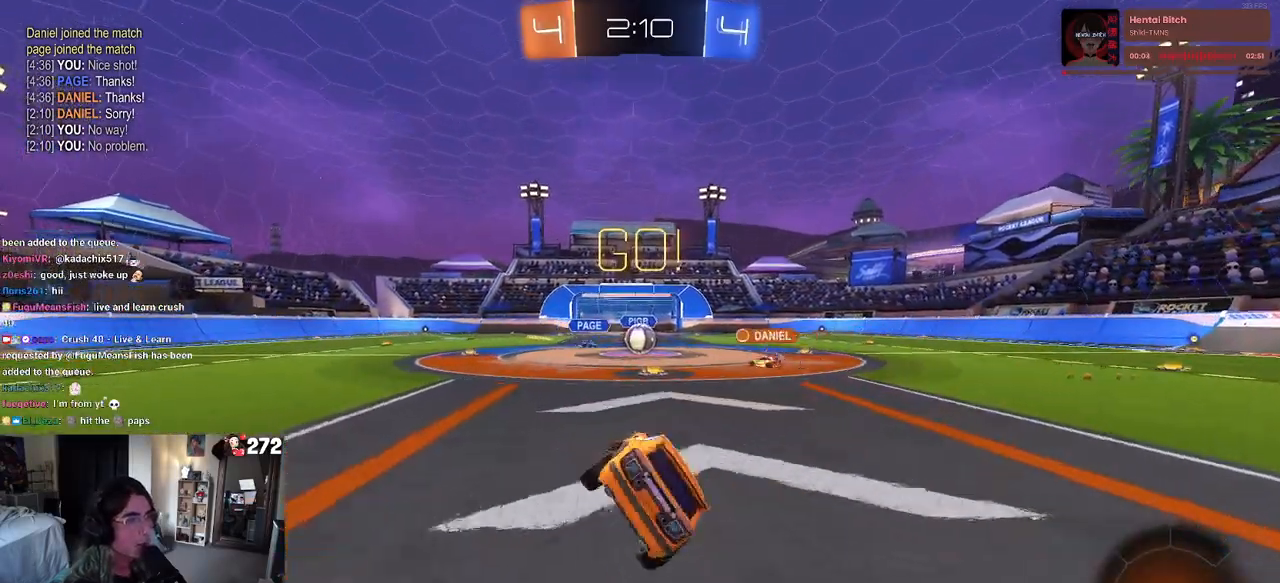
{"buttons": ["R2"], "left_stick": "right", "right_stick": "center", "events": [[100, "SQUARE", "up"], [100, "left_stick", "center"], [433, "left_stick", "right"]]}
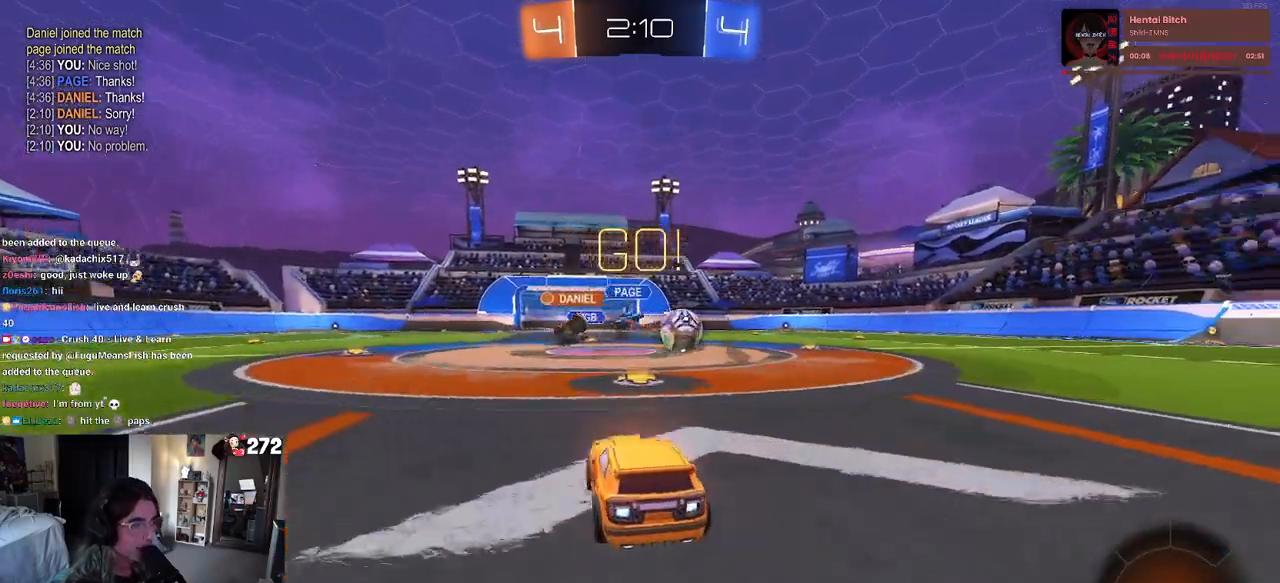
{"buttons": ["R1", "R2"], "left_stick": "right", "right_stick": "center", "events": [[133, "R1", "down"]]}
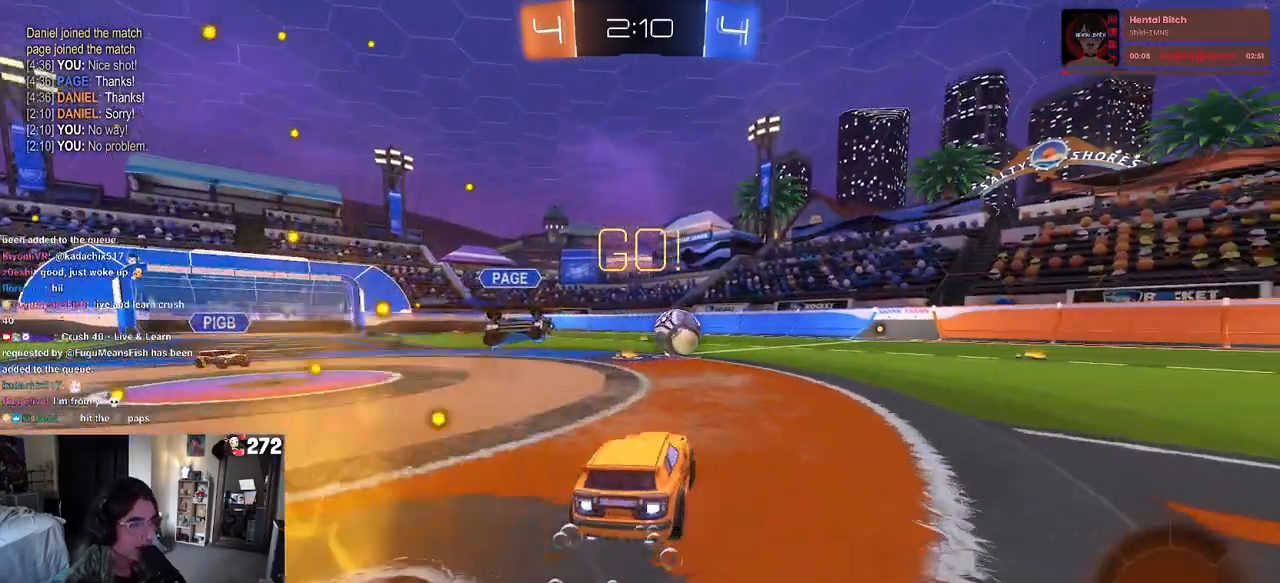
{"buttons": ["R1", "R2"], "left_stick": "right", "right_stick": "center", "events": [[133, "left_stick", "center"], [450, "left_stick", "right"]]}
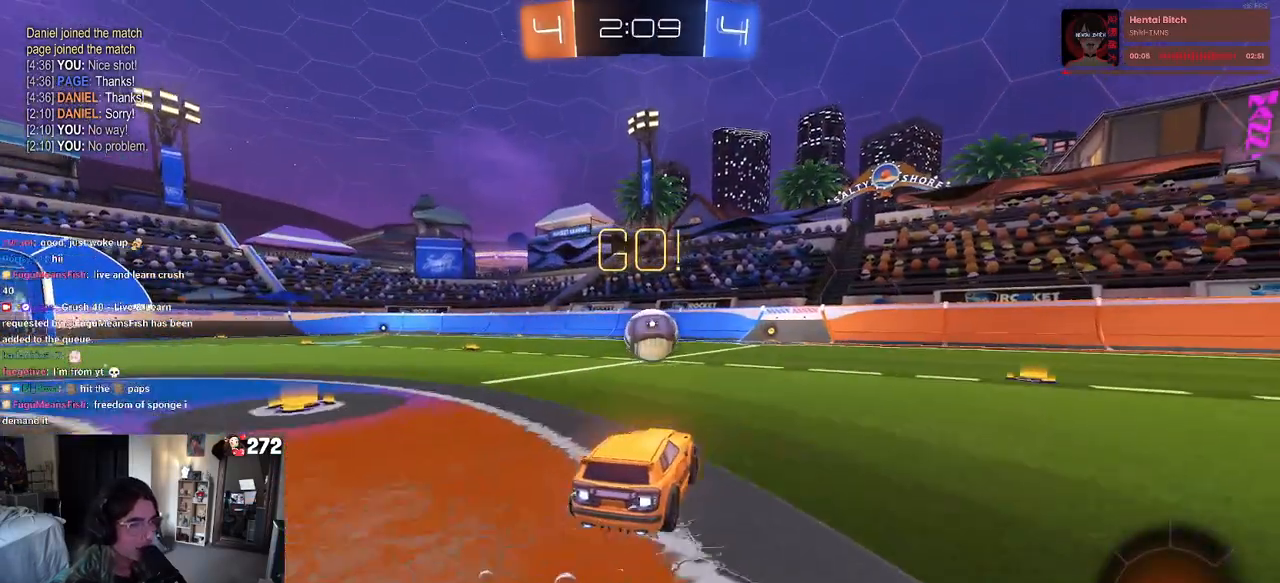
{"buttons": ["R2"], "left_stick": "left", "right_stick": "center", "events": [[50, "left_stick", "center"], [350, "R1", "up"], [467, "left_stick", "left"]]}
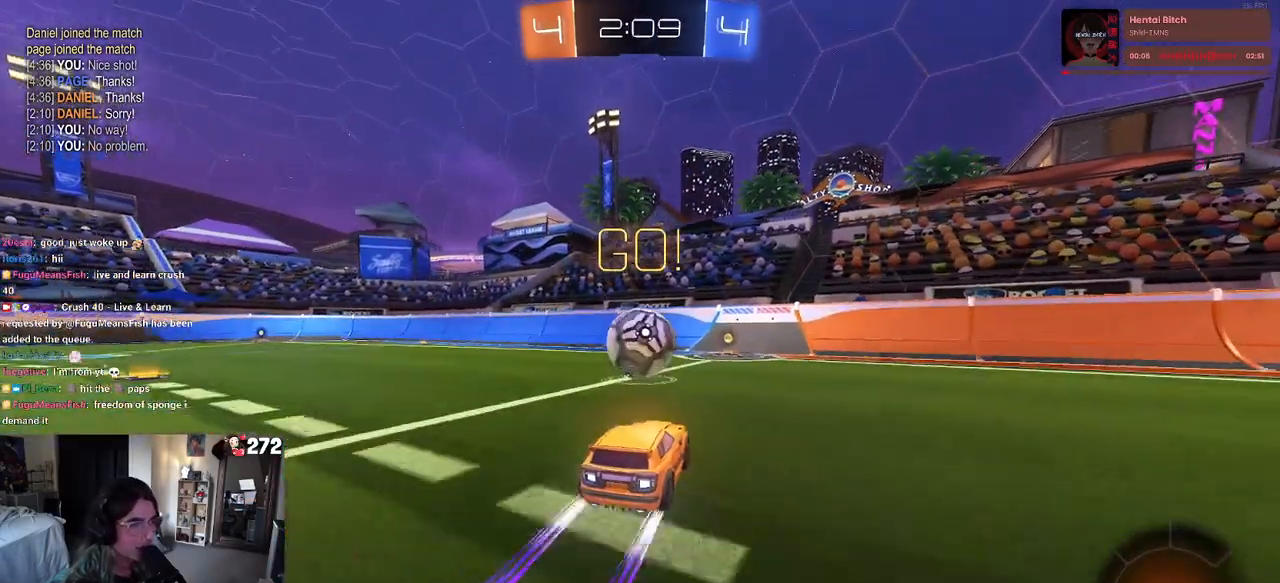
{"buttons": ["R2"], "left_stick": "center", "right_stick": "center", "events": [[100, "CROSS", "down"], [150, "left_stick", "center"], [200, "CROSS", "up"], [233, "left_stick", "up-right"], [283, "CROSS", "down"], [417, "CROSS", "up"], [500, "left_stick", "center"]]}
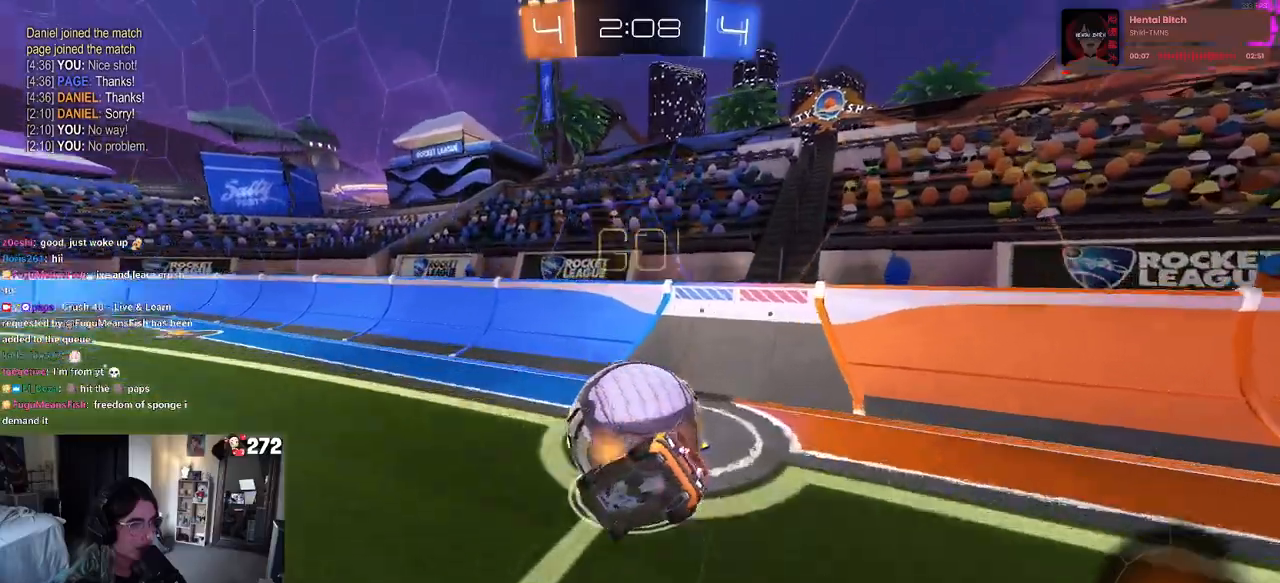
{"buttons": ["R2"], "left_stick": "right", "right_stick": "center", "events": [[150, "left_stick", "right"]]}
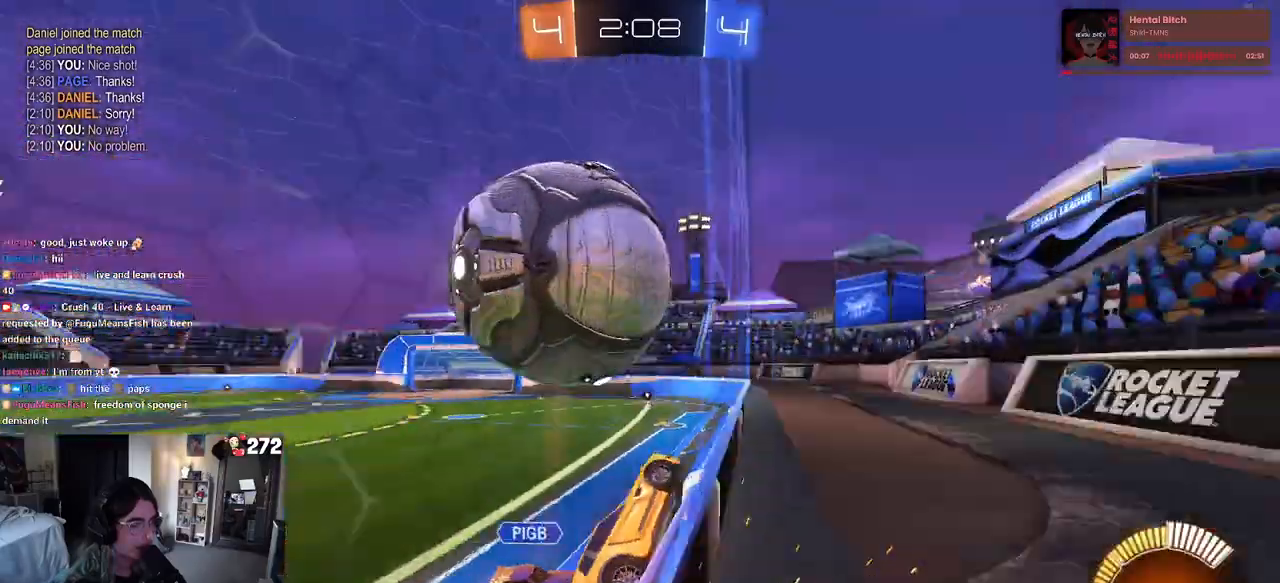
{"buttons": ["R2"], "left_stick": "right", "right_stick": "center", "events": []}
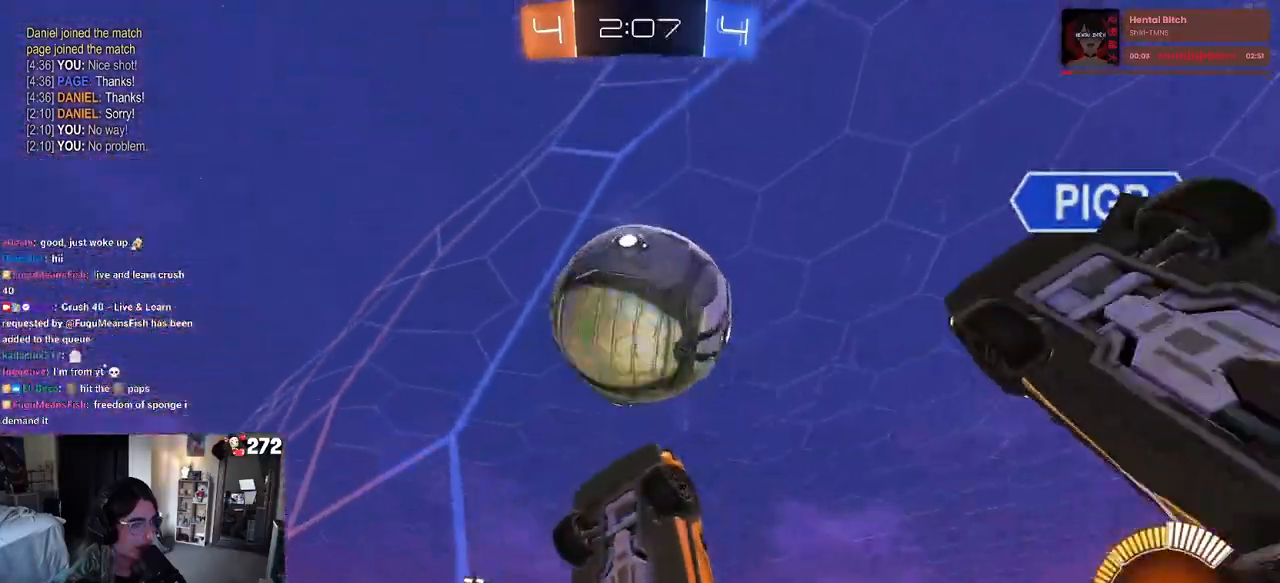
{"buttons": ["R2"], "left_stick": "center", "right_stick": "center", "events": [[50, "left_stick", "center"], [267, "left_stick", "right"], [467, "left_stick", "center"]]}
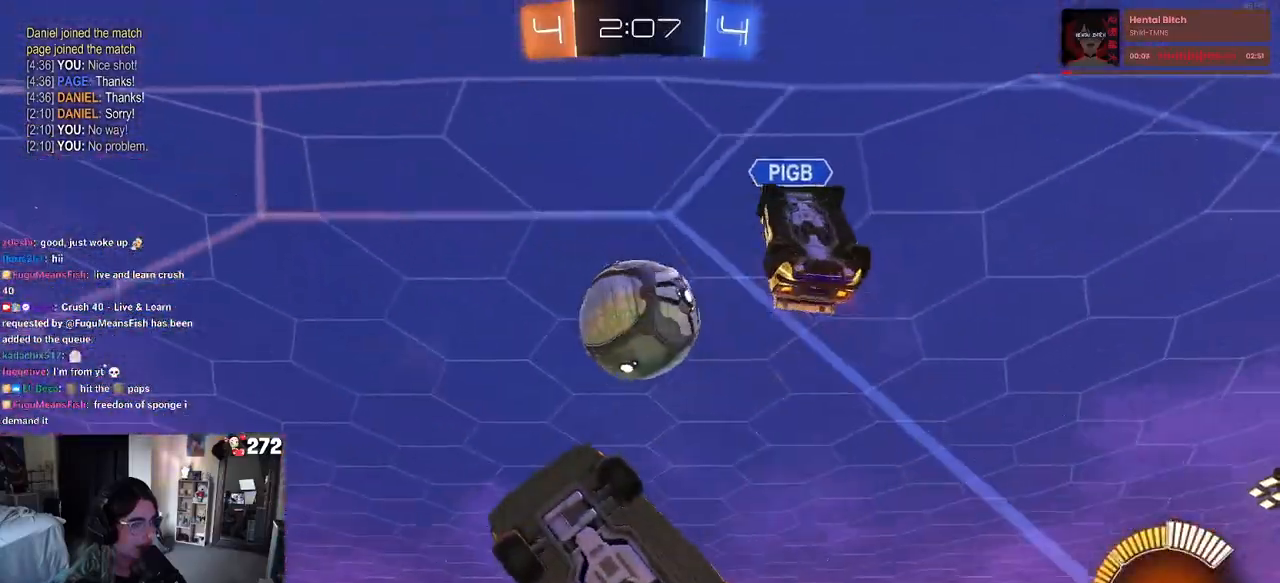
{"buttons": ["L1", "R2"], "left_stick": "down-right", "right_stick": "center", "events": [[33, "left_stick", "left"], [117, "CROSS", "down"], [150, "left_stick", "down"], [200, "left_stick", "down-right"], [350, "L1", "down"], [367, "CROSS", "up"]]}
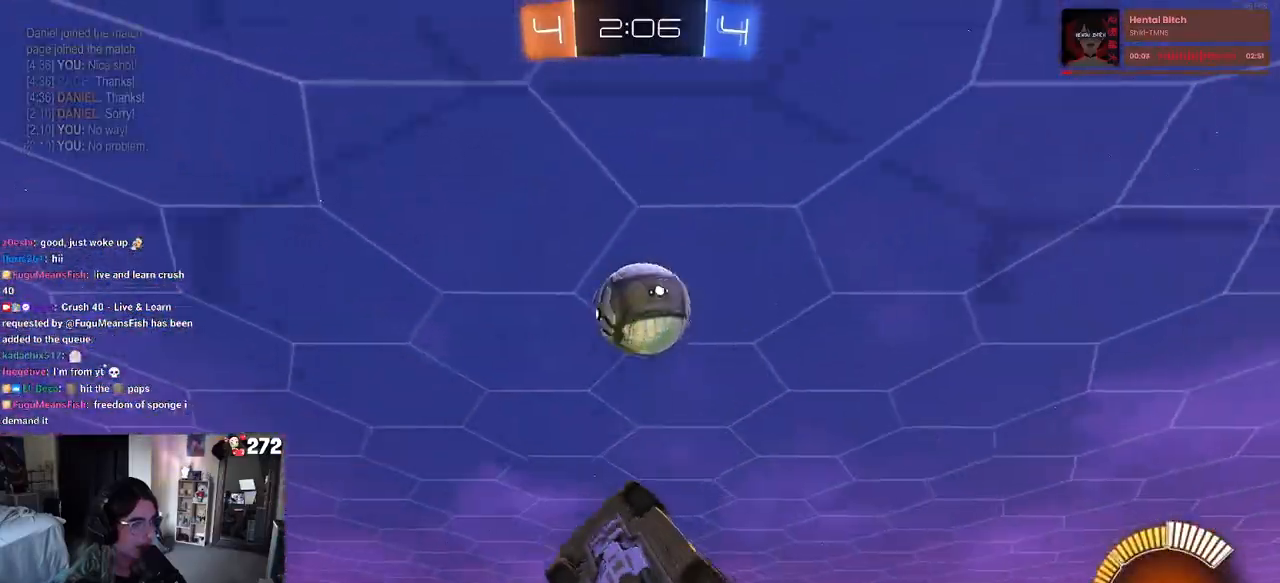
{"buttons": ["R1", "R2"], "left_stick": "down", "right_stick": "center", "events": [[50, "R1", "down"], [150, "left_stick", "down"], [267, "left_stick", "up"], [317, "L1", "up"], [350, "CROSS", "down"], [350, "left_stick", "up-left"], [483, "left_stick", "down"], [500, "CROSS", "up"]]}
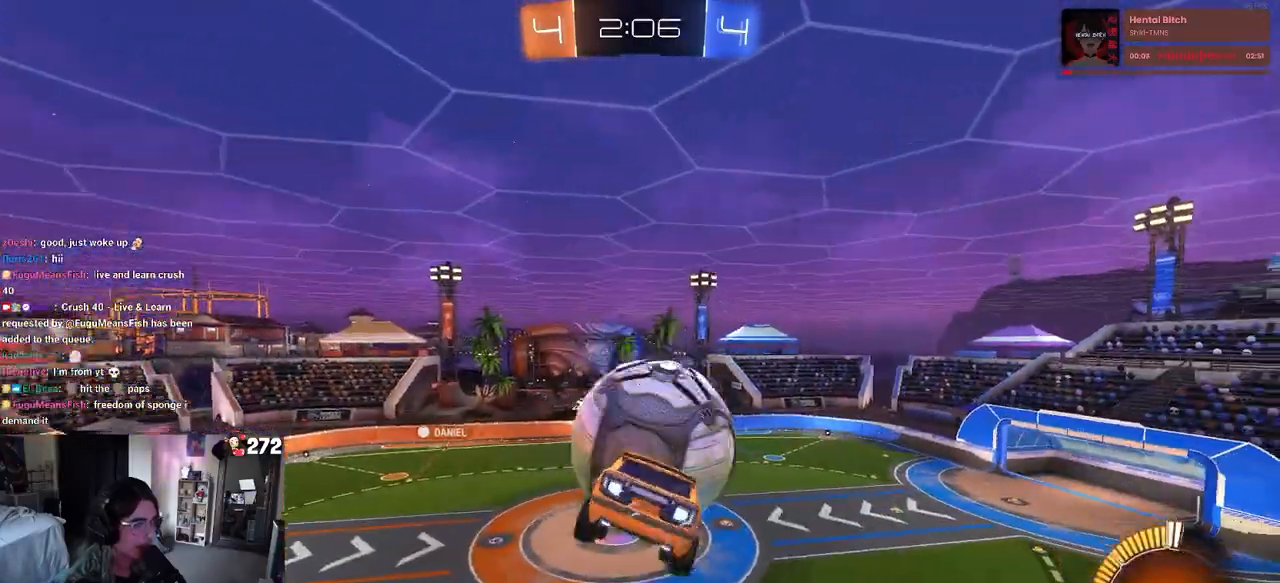
{"buttons": ["L1", "R1", "R2"], "left_stick": "down-right", "right_stick": "center", "events": [[150, "left_stick", "down-right"], [300, "L1", "down"]]}
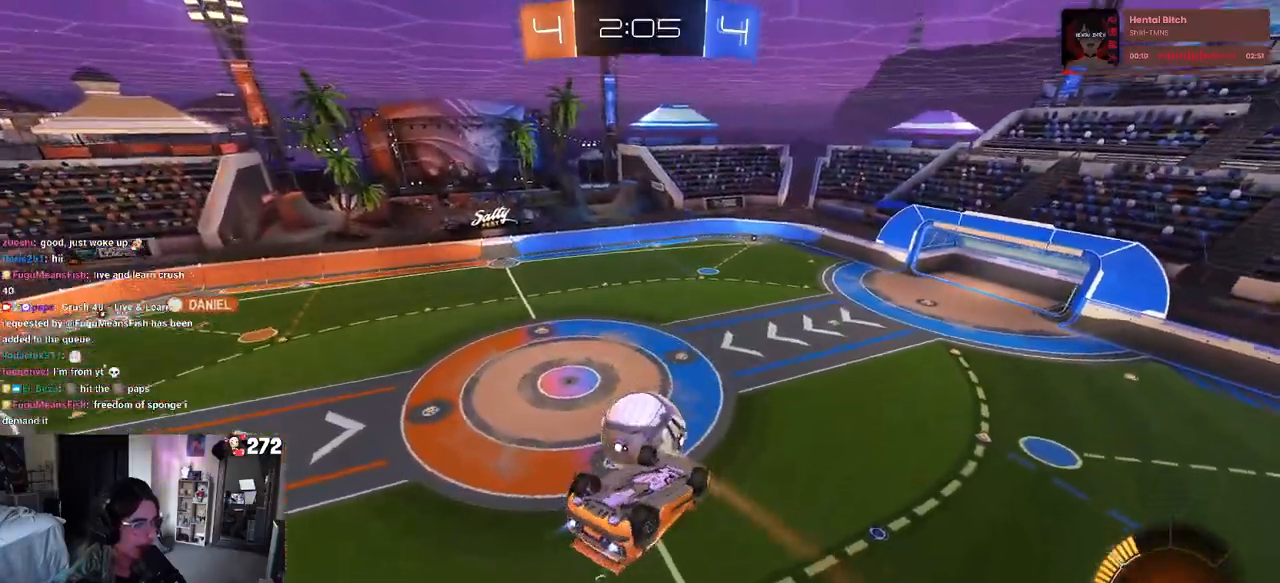
{"buttons": ["R2"], "left_stick": "center", "right_stick": "center", "events": [[50, "R1", "up"], [133, "left_stick", "up-right"], [317, "left_stick", "up-left"], [450, "L1", "up"], [467, "left_stick", "center"]]}
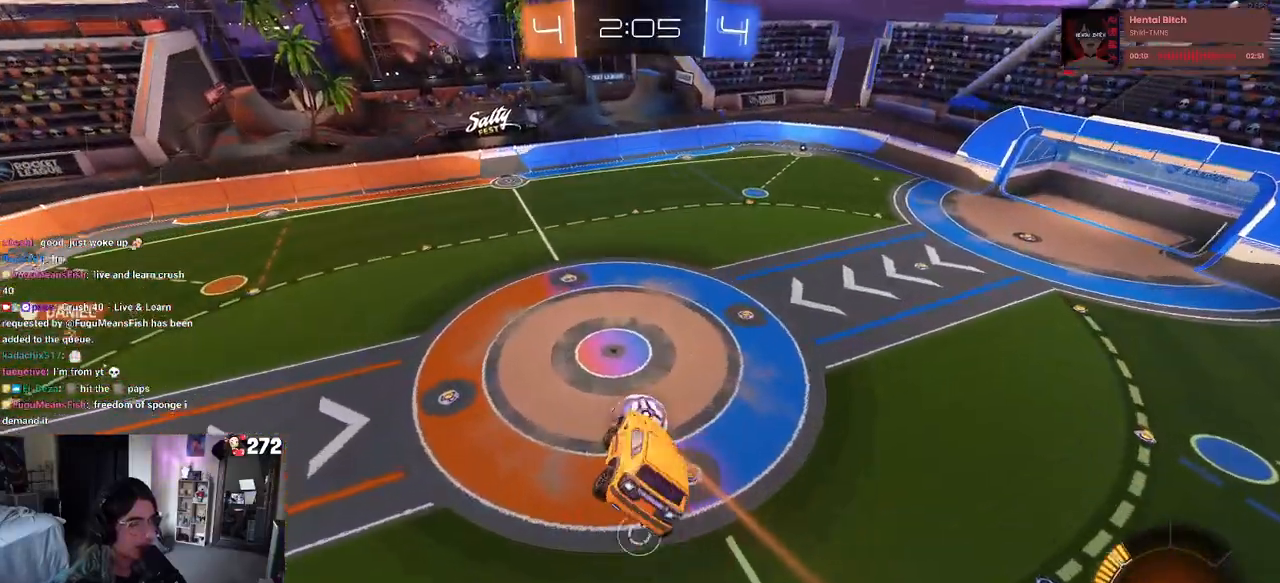
{"buttons": ["R2"], "left_stick": "center", "right_stick": "center", "events": [[183, "TRIANGLE", "down"], [283, "TRIANGLE", "up"]]}
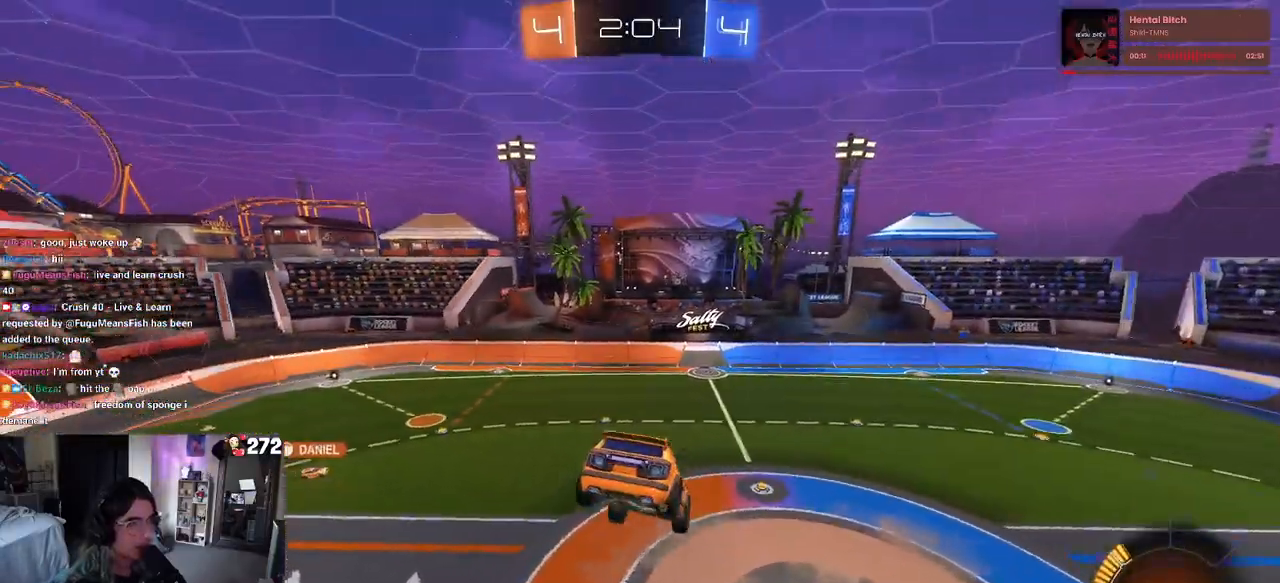
{"buttons": ["R2"], "left_stick": "center", "right_stick": "center", "events": [[50, "left_stick", "down"], [183, "left_stick", "center"]]}
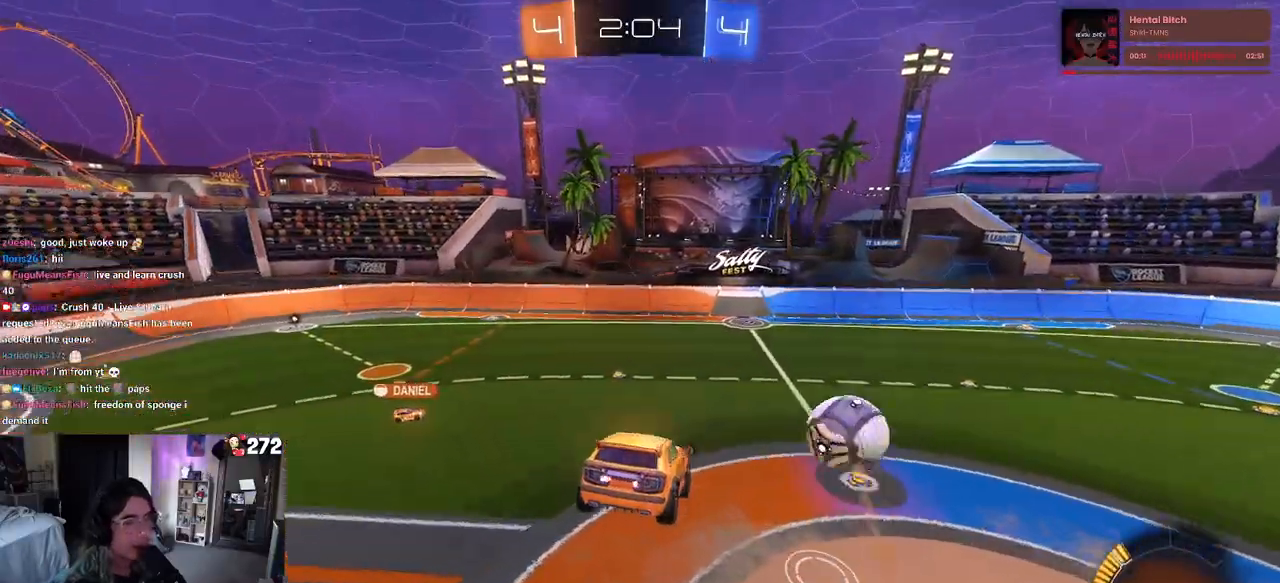
{"buttons": ["R2"], "left_stick": "center", "right_stick": "center", "events": [[117, "left_stick", "down"], [250, "left_stick", "center"], [317, "TRIANGLE", "down"], [433, "TRIANGLE", "up"]]}
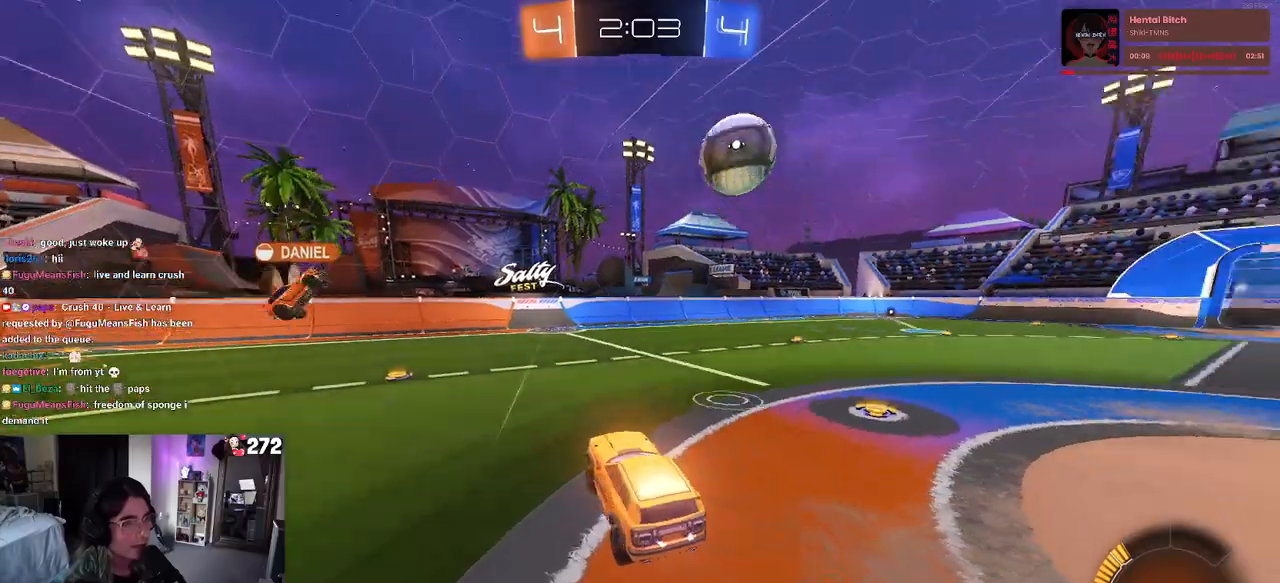
{"buttons": ["R2"], "left_stick": "left", "right_stick": "center", "events": [[283, "left_stick", "down-right"], [433, "left_stick", "center"], [483, "left_stick", "left"]]}
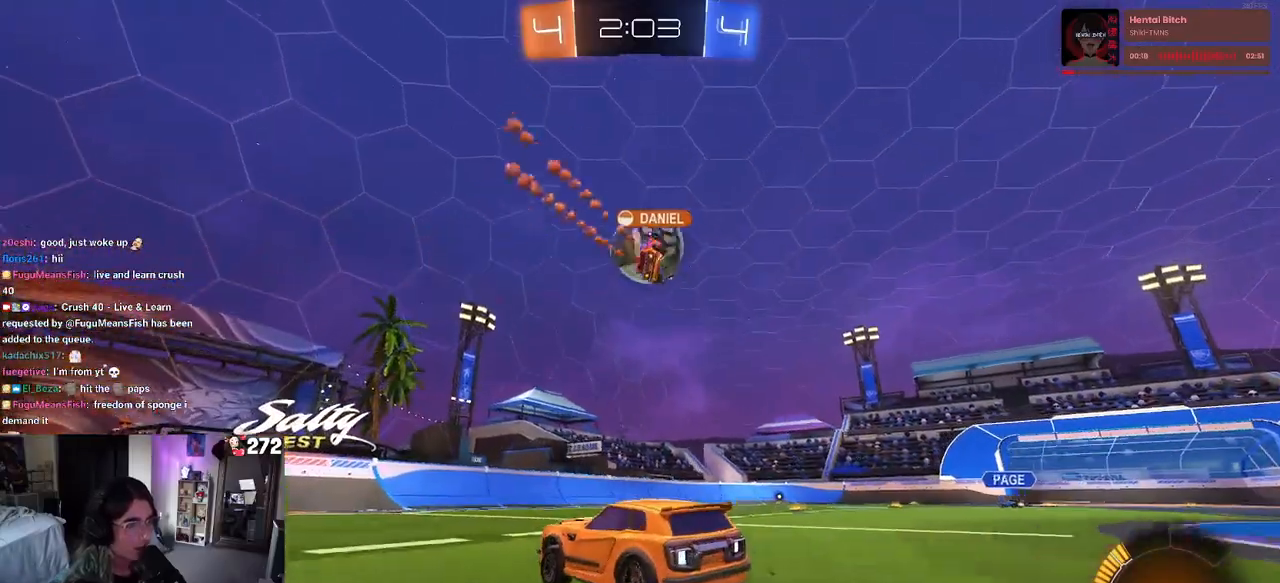
{"buttons": ["R2"], "left_stick": "down-right", "right_stick": "center", "events": [[167, "left_stick", "down-left"], [300, "left_stick", "down-right"], [383, "SQUARE", "down"], [500, "SQUARE", "up"]]}
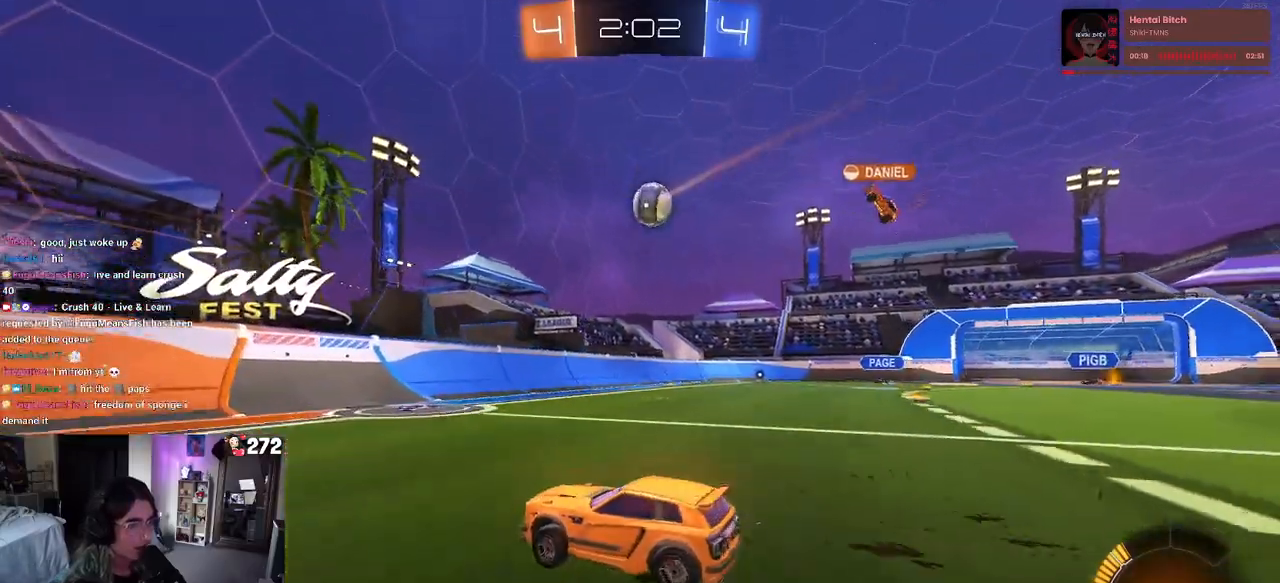
{"buttons": ["R2"], "left_stick": "right", "right_stick": "center", "events": [[183, "left_stick", "right"]]}
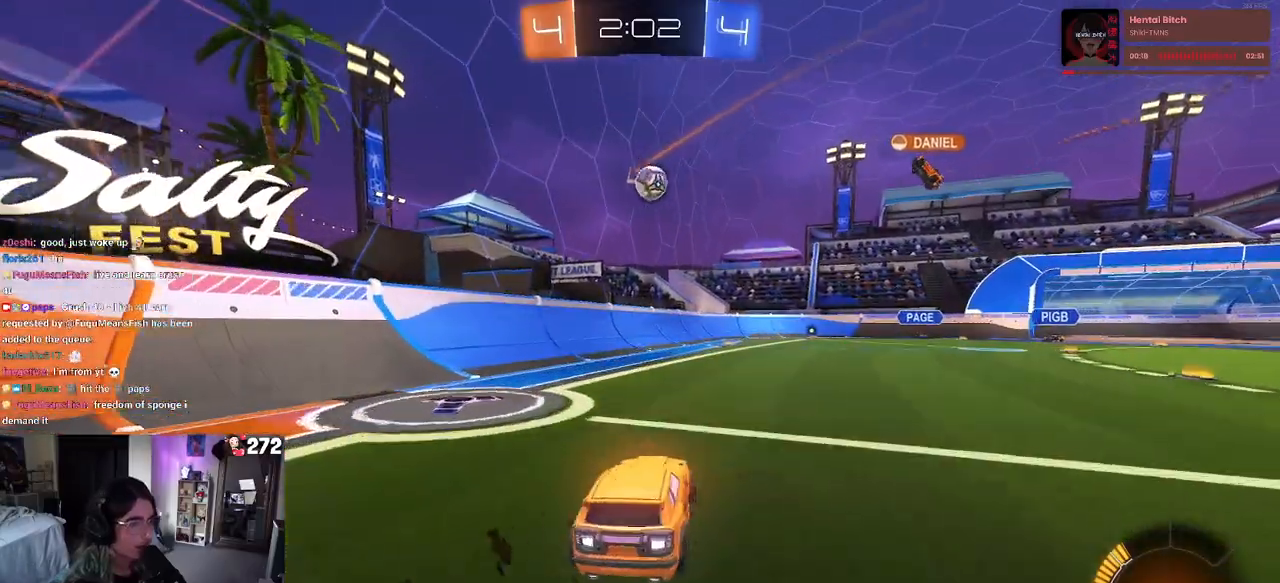
{"buttons": ["R2"], "left_stick": "right", "right_stick": "center", "events": []}
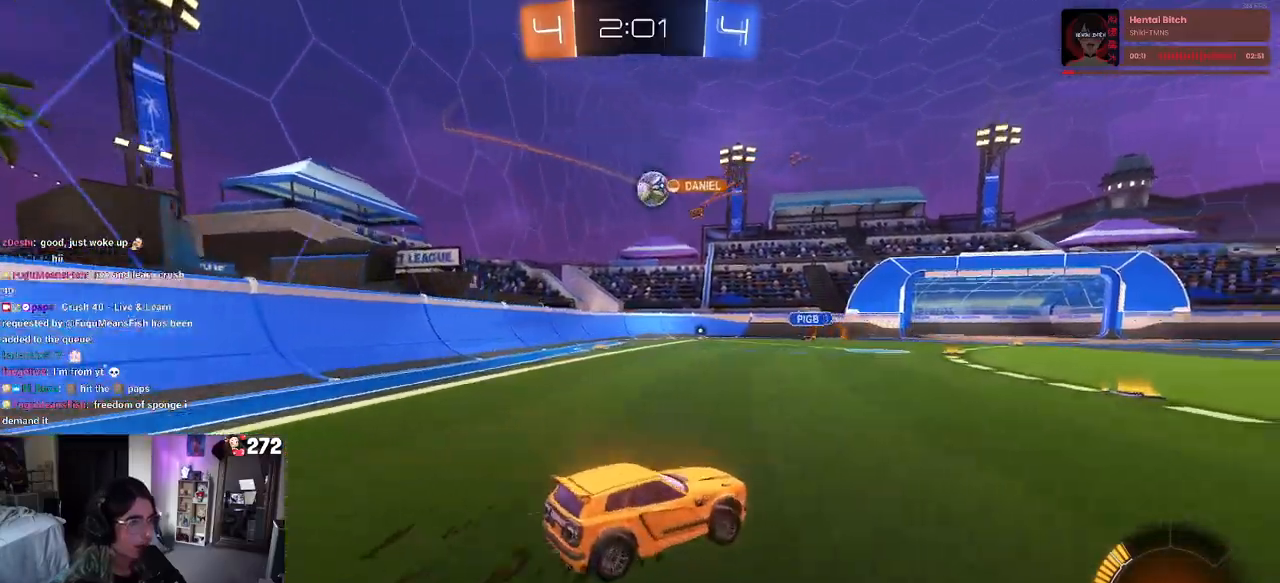
{"buttons": ["R2"], "left_stick": "left", "right_stick": "center", "events": [[17, "left_stick", "center"], [350, "left_stick", "left"]]}
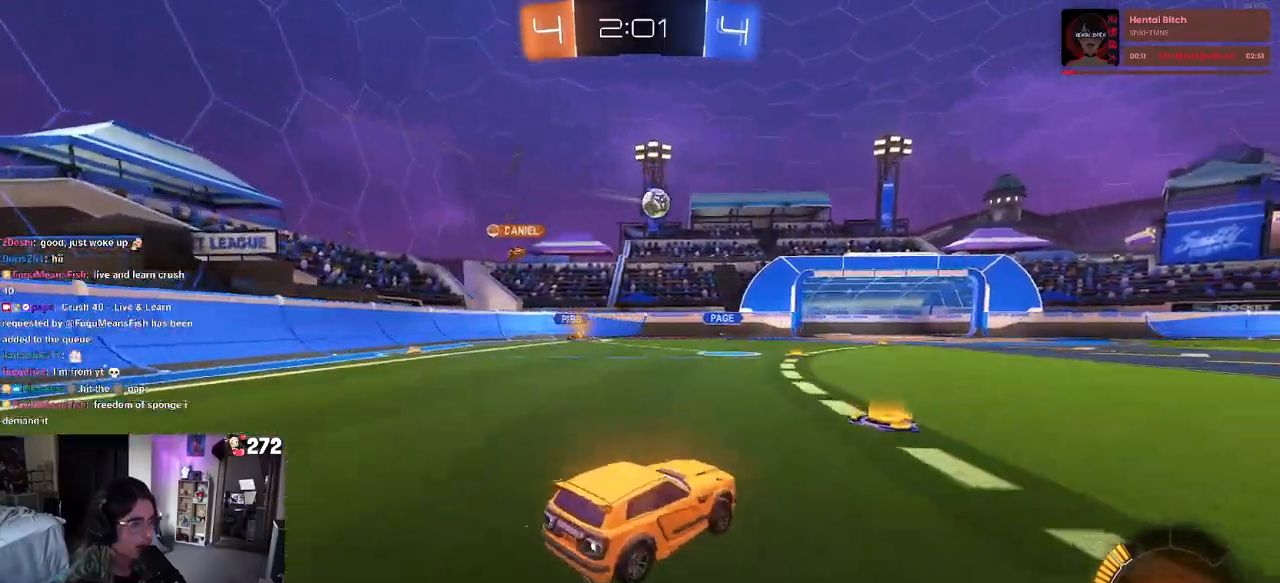
{"buttons": ["R1", "R2"], "left_stick": "center", "right_stick": "center", "events": [[17, "left_stick", "center"], [33, "R1", "down"], [100, "left_stick", "right"], [267, "left_stick", "center"]]}
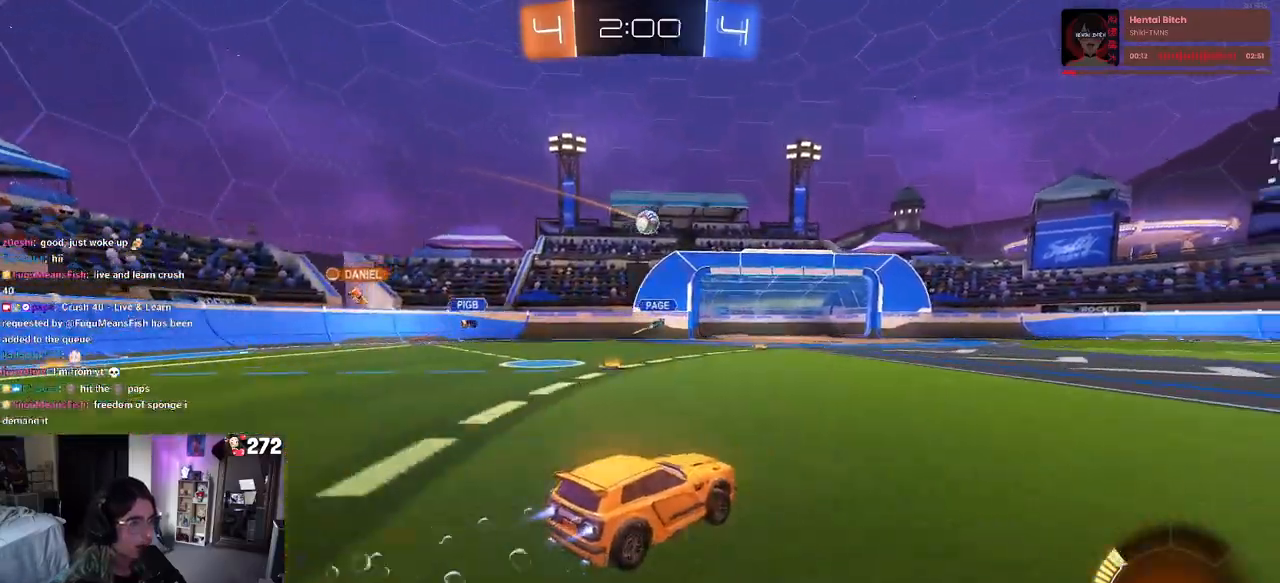
{"buttons": ["R2"], "left_stick": "center", "right_stick": "center", "events": [[100, "left_stick", "right"], [217, "left_stick", "center"], [283, "left_stick", "left"], [400, "R1", "up"], [450, "left_stick", "center"]]}
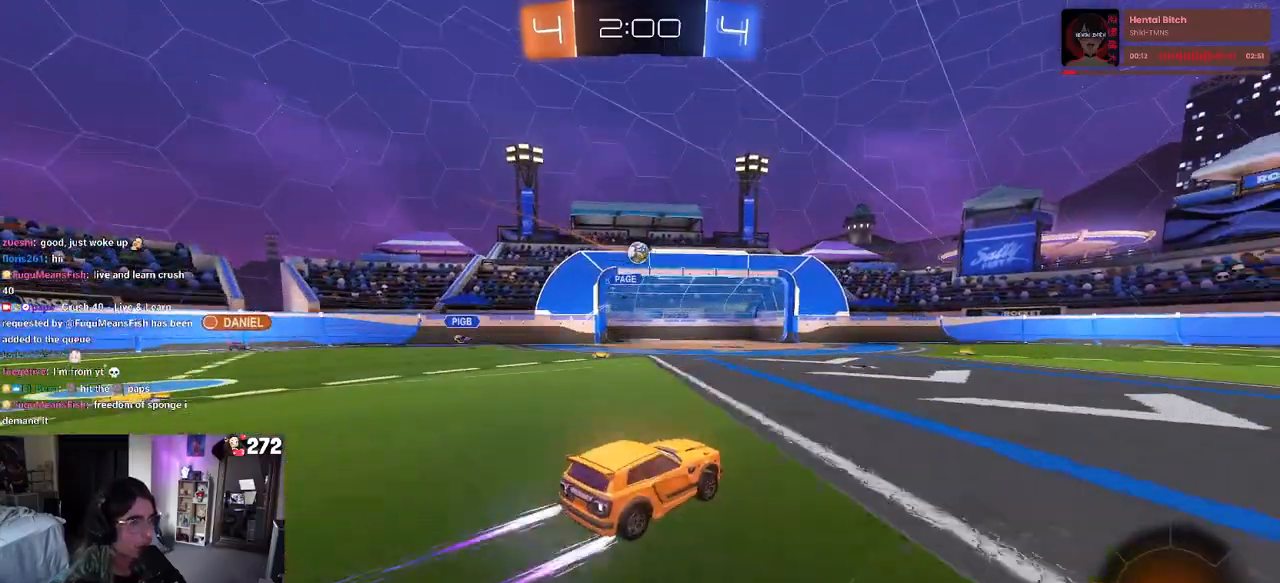
{"buttons": ["R1", "R2"], "left_stick": "center", "right_stick": "center", "events": [[383, "R1", "down"]]}
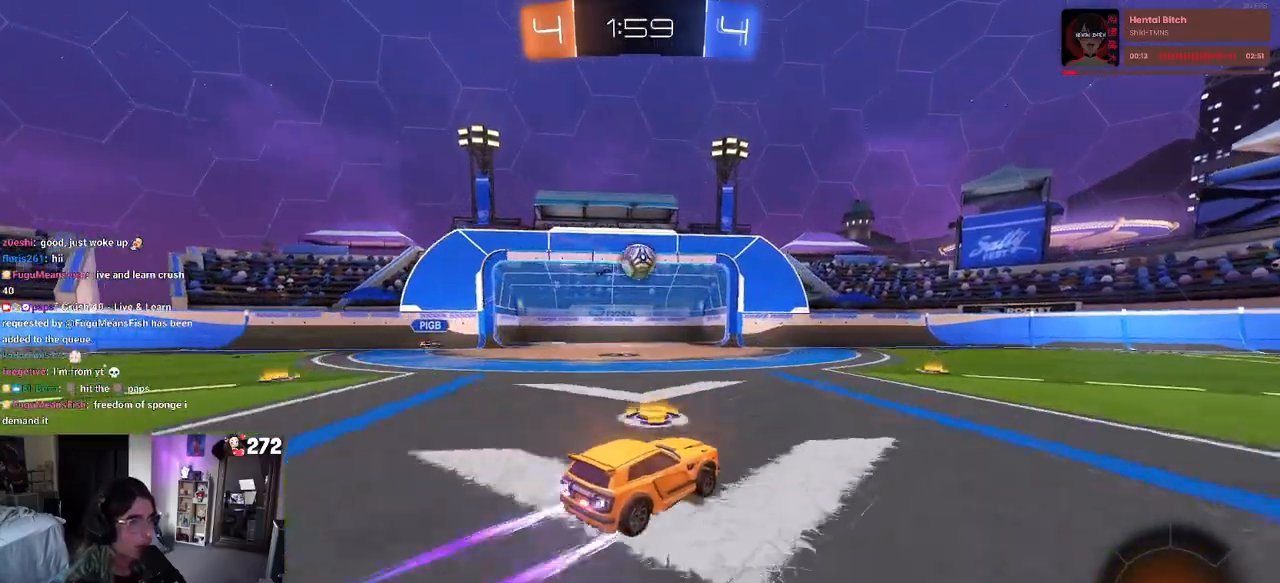
{"buttons": ["R2"], "left_stick": "center", "right_stick": "center", "events": [[133, "R1", "up"], [150, "left_stick", "left"], [200, "CROSS", "down"], [200, "left_stick", "down"], [350, "left_stick", "center"], [383, "CROSS", "up"]]}
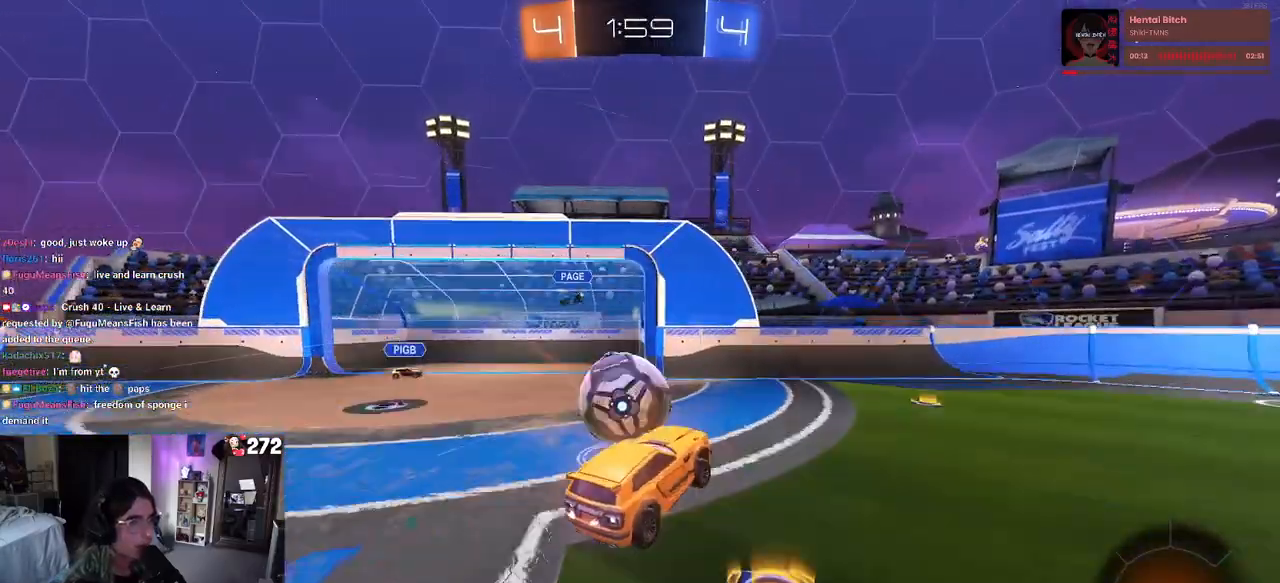
{"buttons": ["R2"], "left_stick": "center", "right_stick": "center", "events": [[50, "left_stick", "up-left"], [100, "CROSS", "down"], [183, "CROSS", "up"], [217, "left_stick", "center"]]}
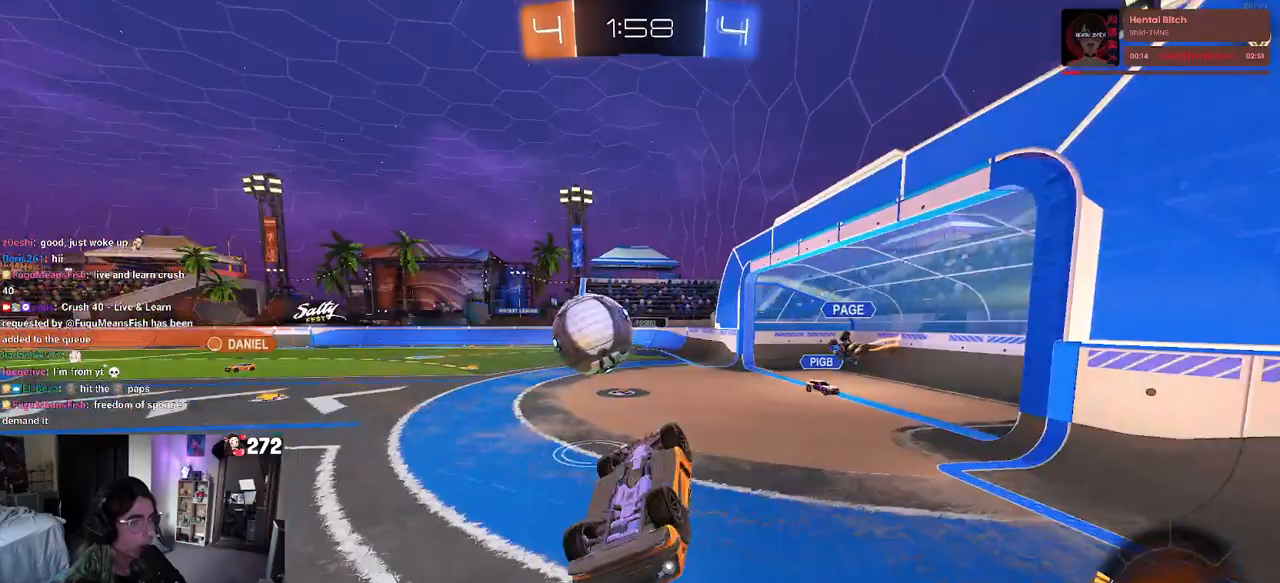
{"buttons": ["R2"], "left_stick": "right", "right_stick": "center", "events": [[217, "left_stick", "right"]]}
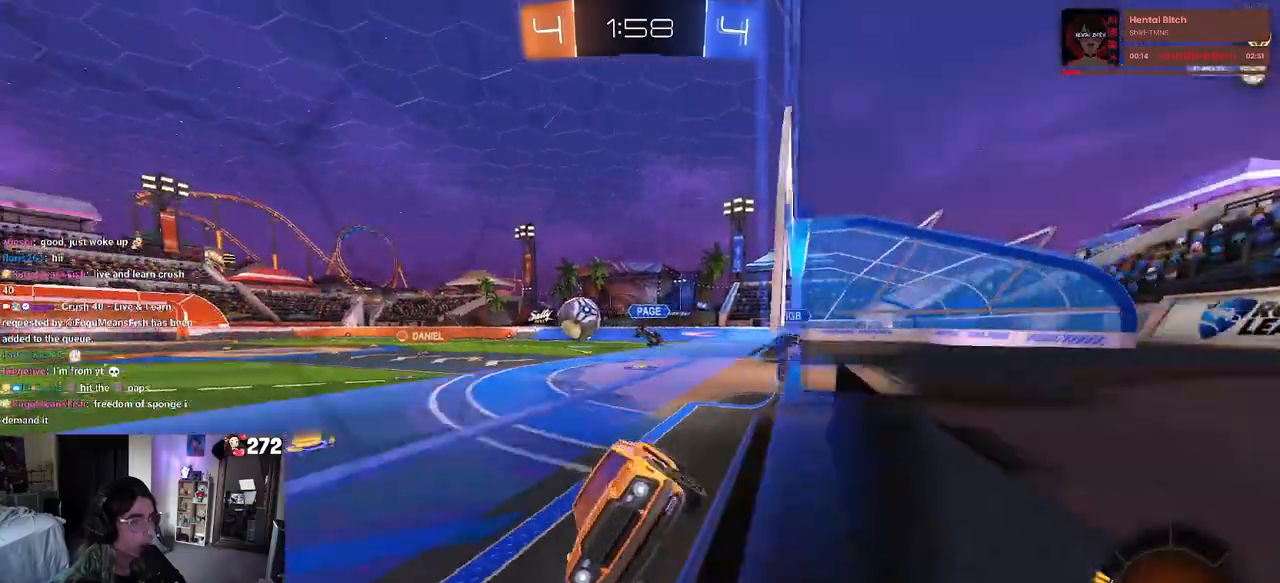
{"buttons": ["SQUARE", "R2"], "left_stick": "right", "right_stick": "center", "events": [[217, "R1", "down"], [400, "R1", "up"], [500, "SQUARE", "down"]]}